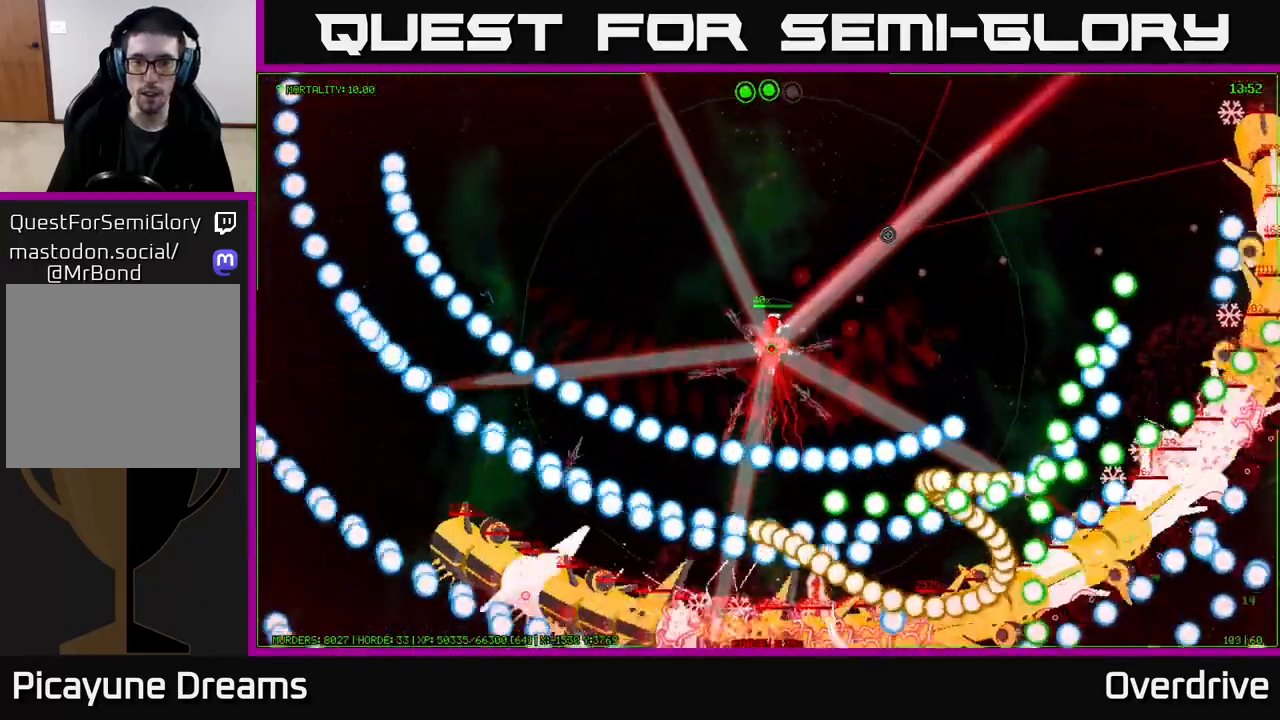
Gameplay with a controller (Xbox layout); each line is a JSON object with the inputs held at the frame after it. "events" lists button and stick changes between this image and that frame as [ms after this image, input, new state], when the widget could be followed in between.
{"buttons": [], "left_stick": "up-right", "right_stick": "up-right", "events": []}
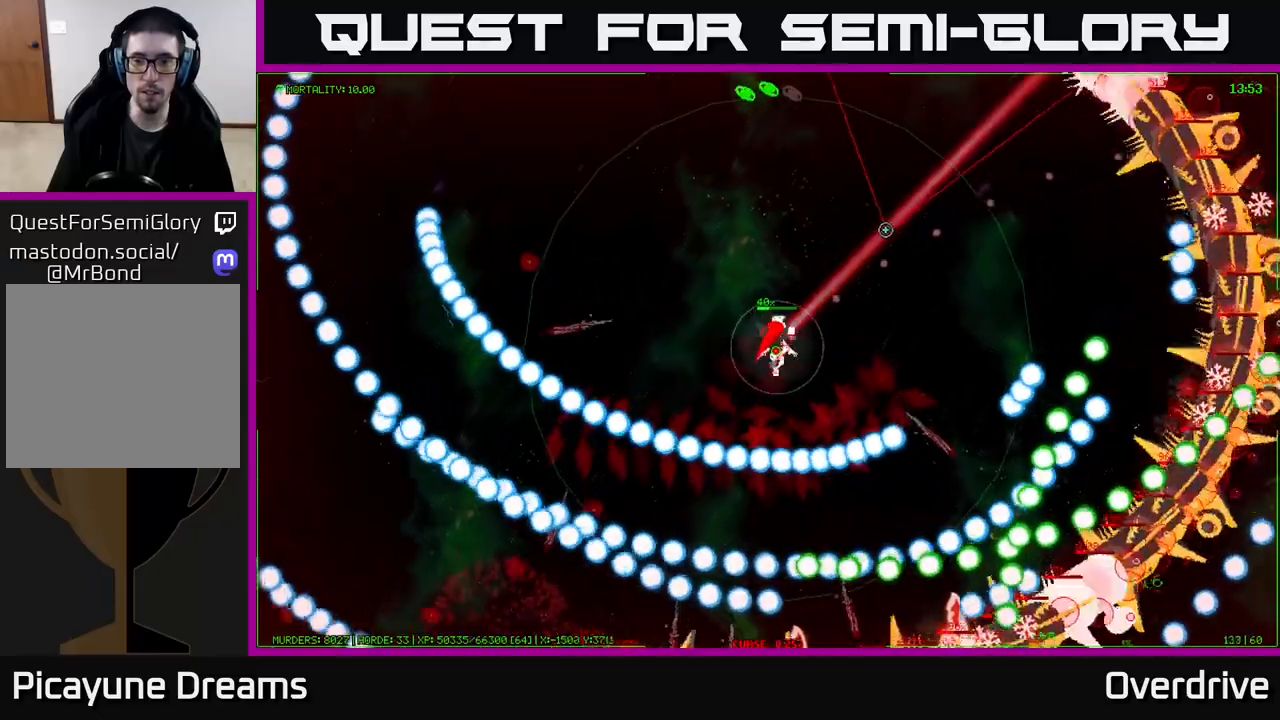
{"buttons": [], "left_stick": "up-right", "right_stick": "up-right", "events": []}
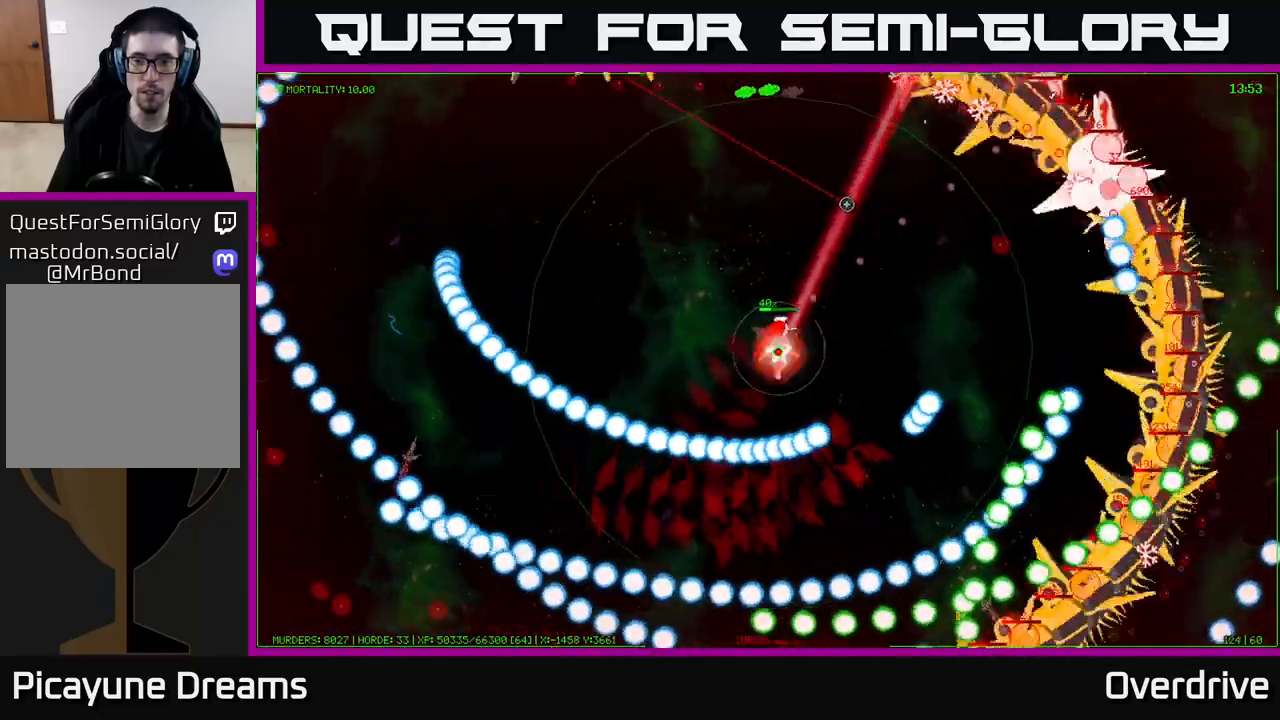
{"buttons": [], "left_stick": "up-right", "right_stick": "up", "events": [[83, "right_stick", "up"]]}
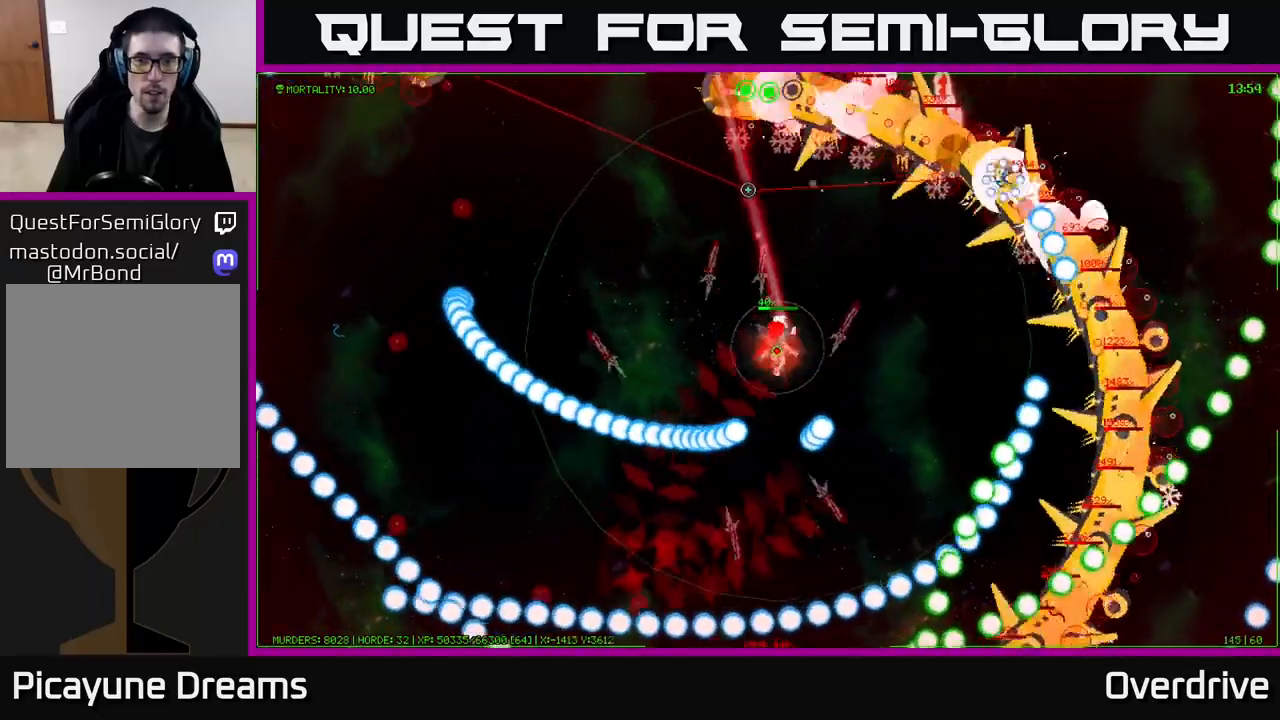
{"buttons": [], "left_stick": "down", "right_stick": "up-left", "events": [[83, "right_stick", "up-left"], [300, "left_stick", "right"], [500, "left_stick", "down"]]}
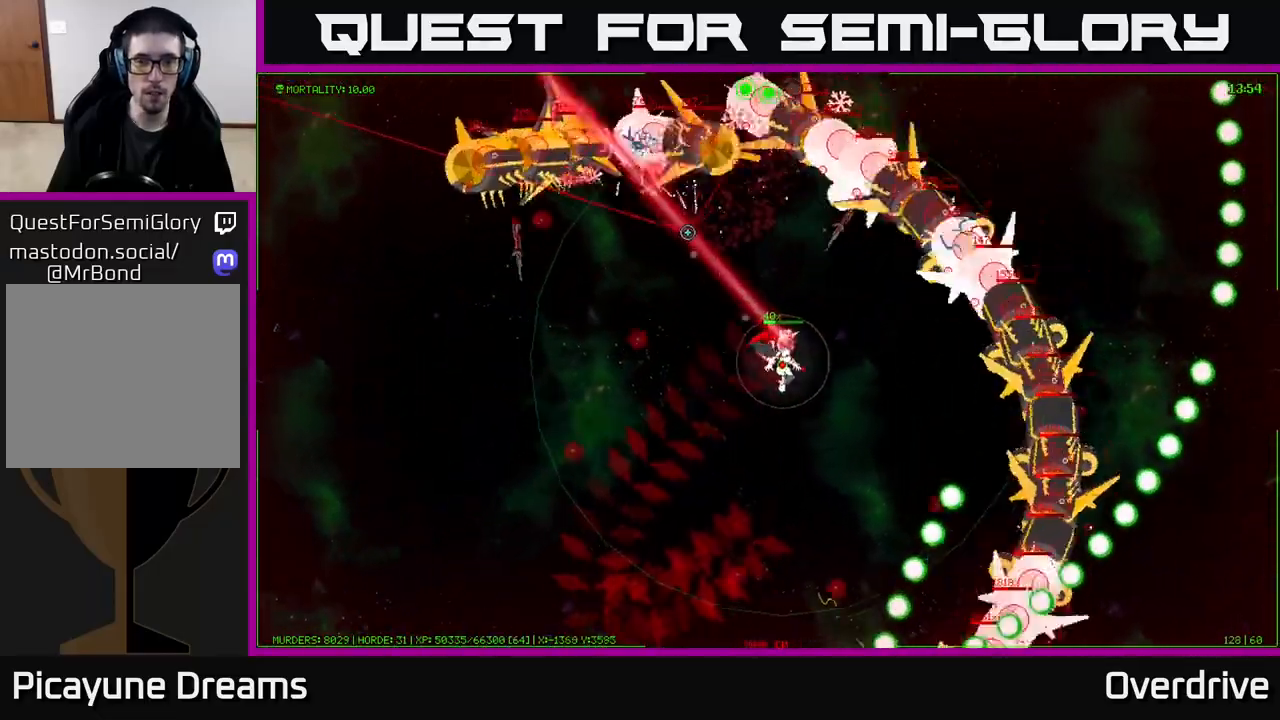
{"buttons": [], "left_stick": "down-left", "right_stick": "up-left", "events": [[83, "left_stick", "down-left"]]}
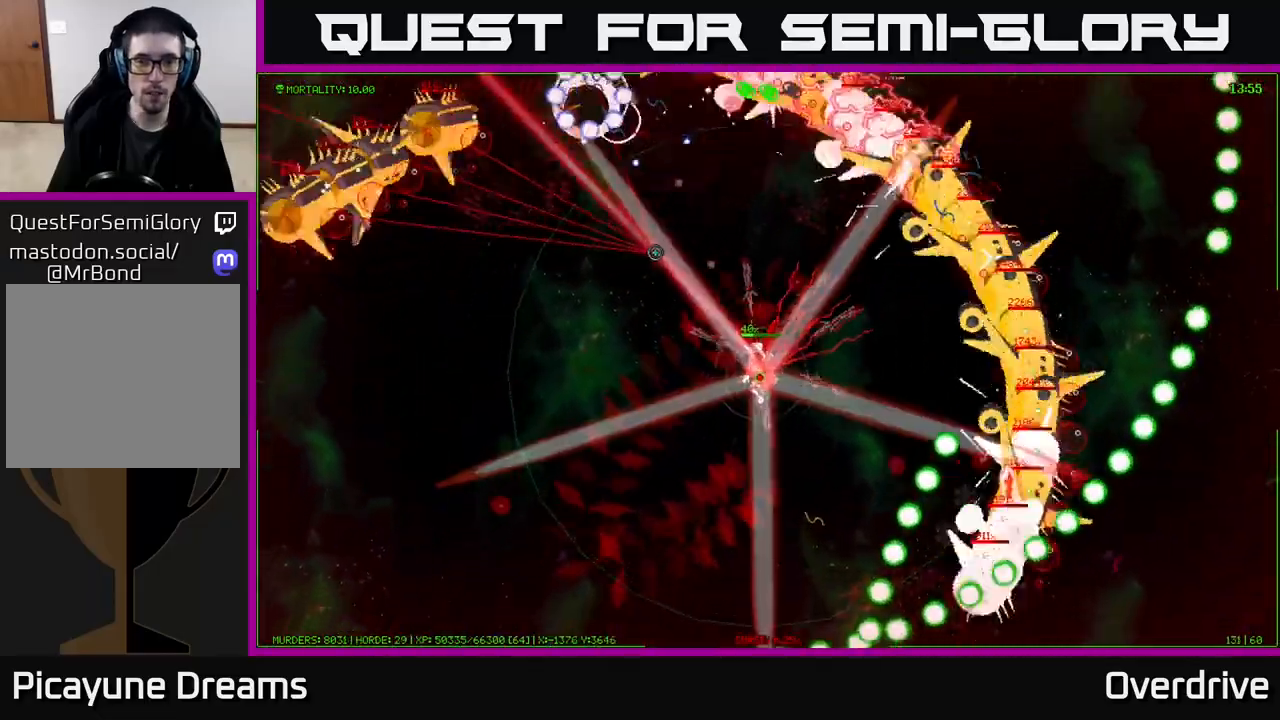
{"buttons": [], "left_stick": "down-left", "right_stick": "up-left", "events": []}
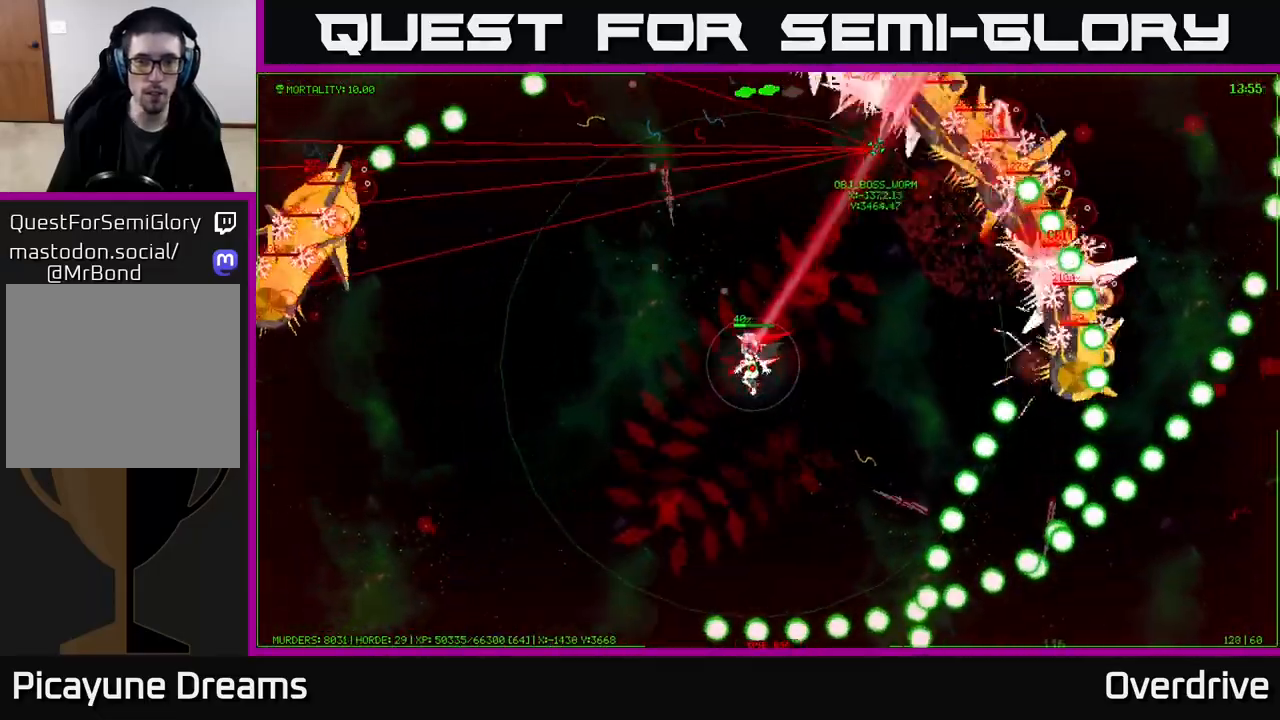
{"buttons": [], "left_stick": "down-left", "right_stick": "center", "events": [[17, "right_stick", "center"]]}
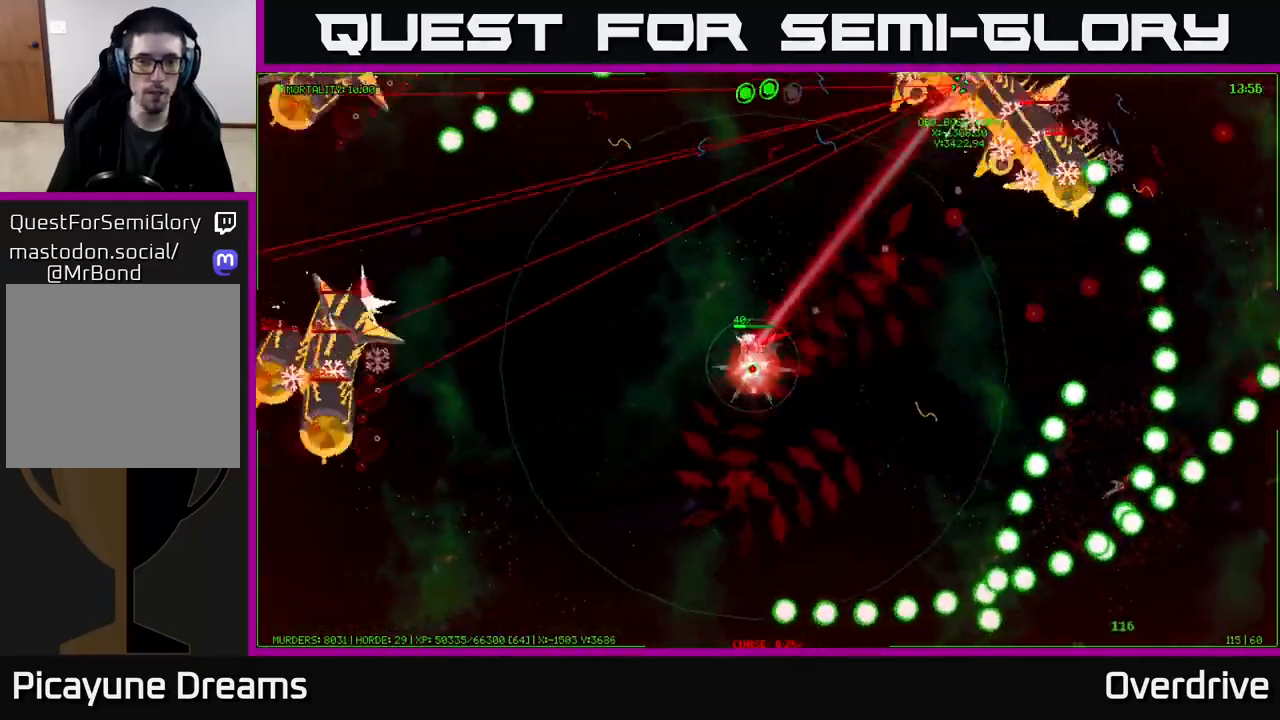
{"buttons": [], "left_stick": "down-left", "right_stick": "center", "events": []}
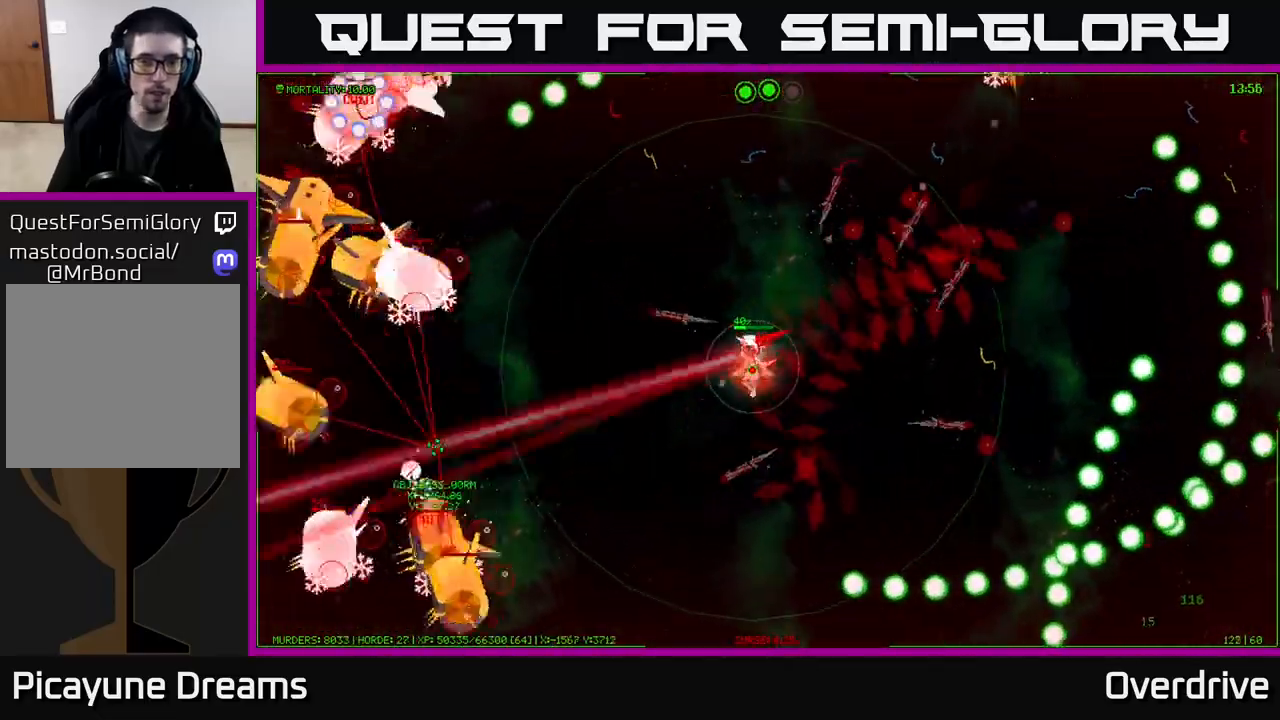
{"buttons": [], "left_stick": "right", "right_stick": "up-left", "events": [[67, "right_stick", "left"], [217, "left_stick", "down-right"], [283, "right_stick", "up-left"], [333, "left_stick", "right"]]}
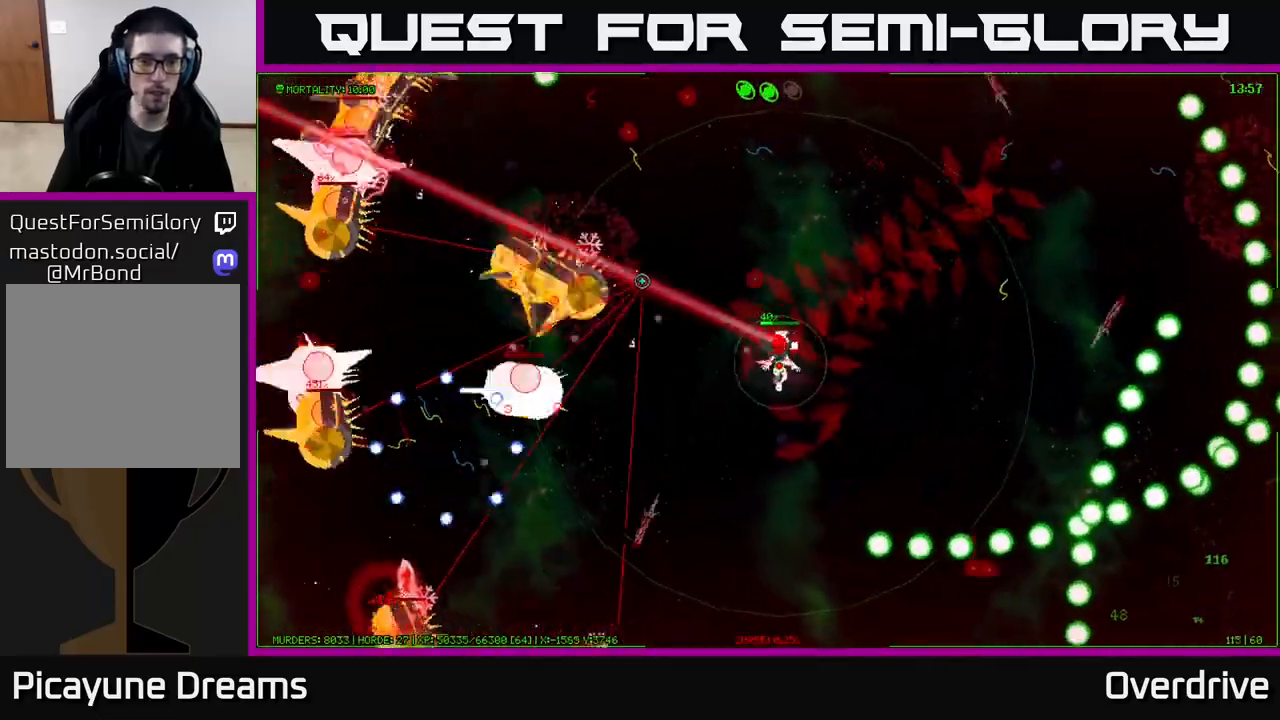
{"buttons": [], "left_stick": "up-right", "right_stick": "left", "events": [[50, "right_stick", "left"], [250, "left_stick", "up-right"]]}
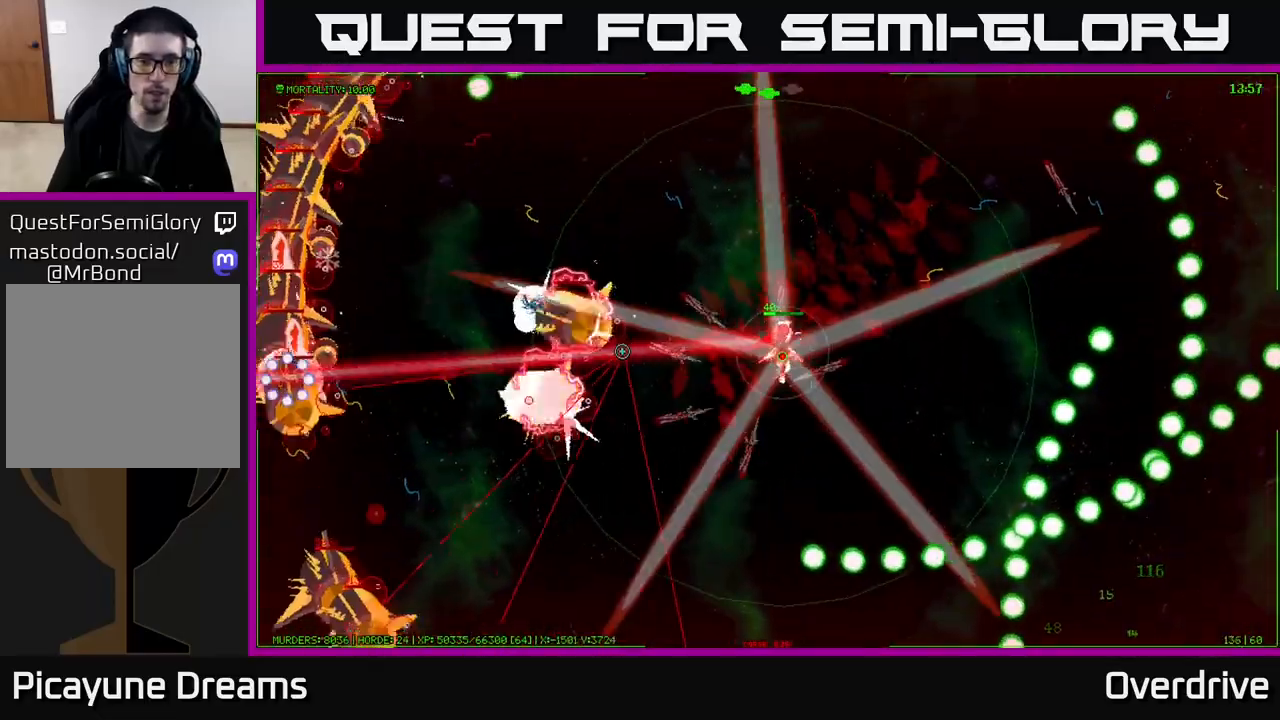
{"buttons": [], "left_stick": "up-right", "right_stick": "left", "events": []}
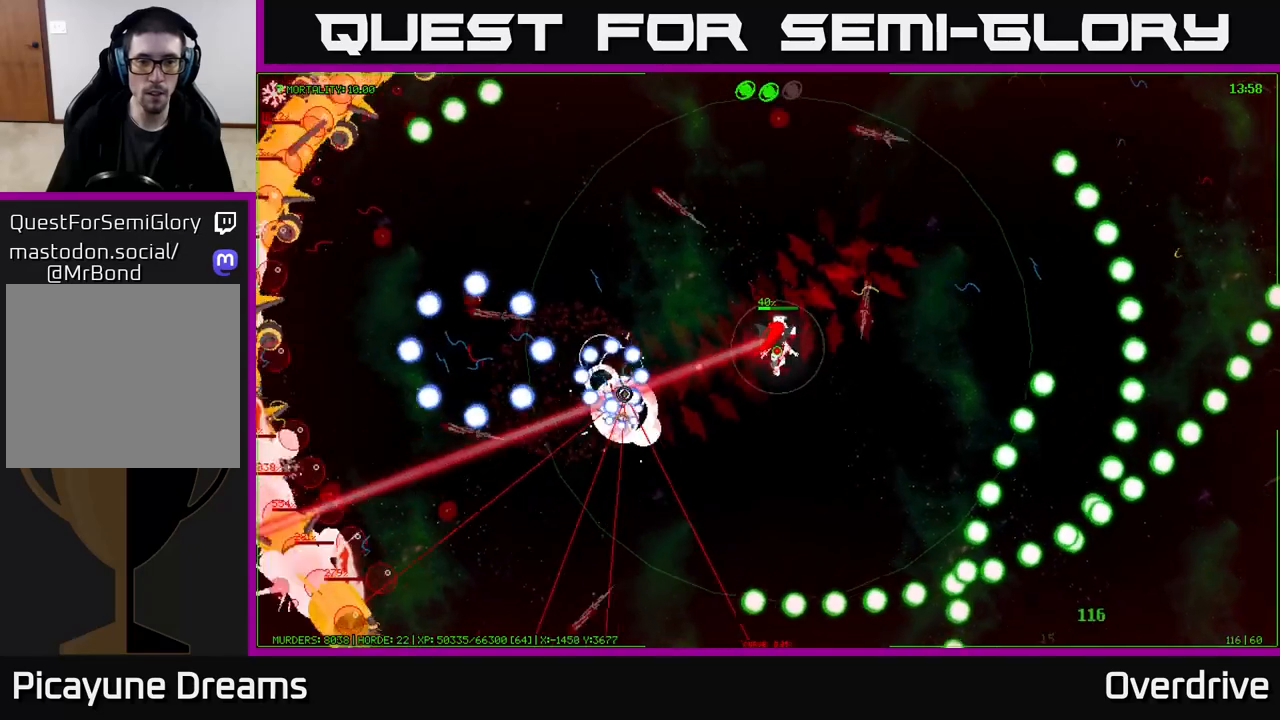
{"buttons": [], "left_stick": "up-right", "right_stick": "up-left", "events": [[450, "right_stick", "up-left"]]}
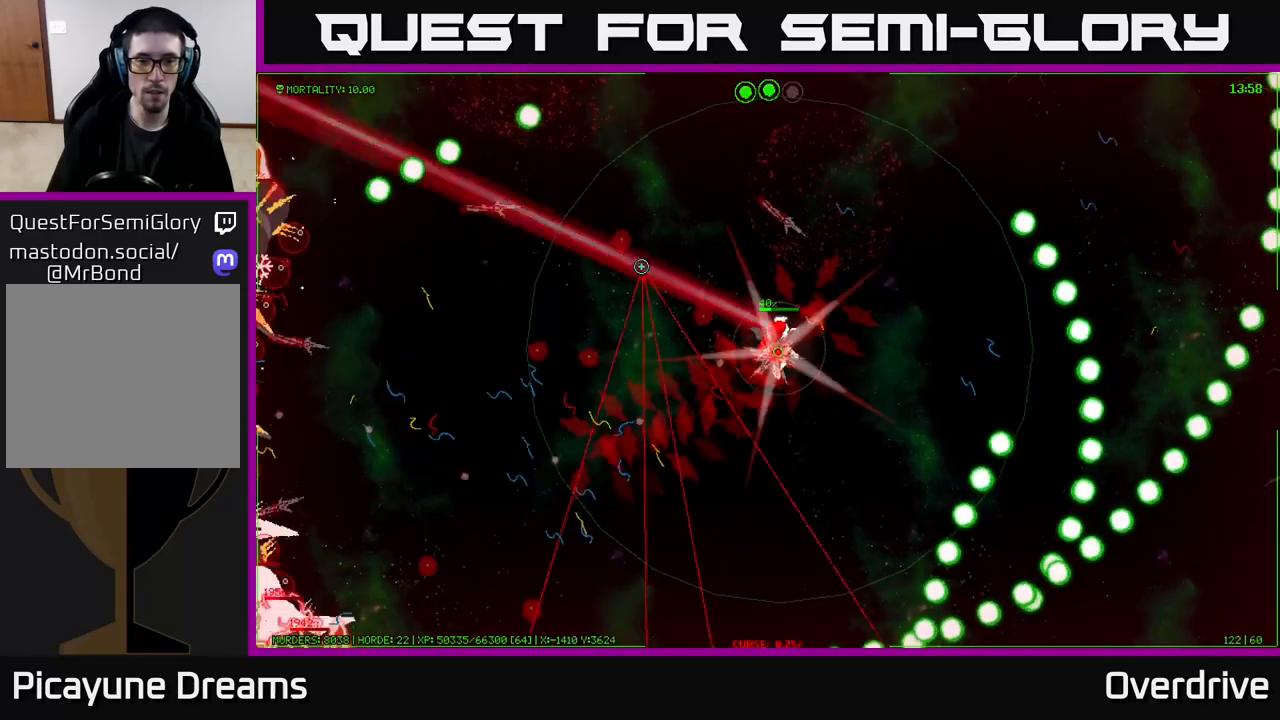
{"buttons": [], "left_stick": "up-right", "right_stick": "down", "events": [[283, "right_stick", "down"]]}
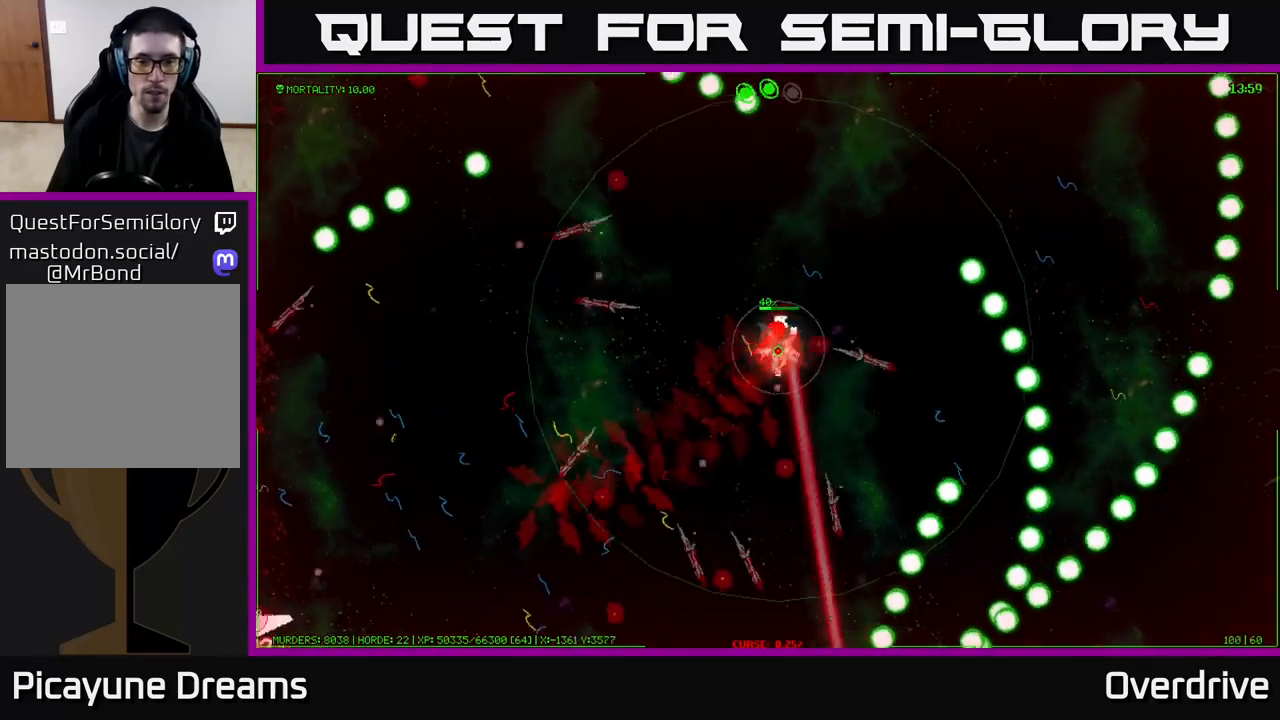
{"buttons": [], "left_stick": "up", "right_stick": "center", "events": [[83, "left_stick", "down-right"], [83, "right_stick", "center"], [200, "left_stick", "down"], [483, "left_stick", "up"]]}
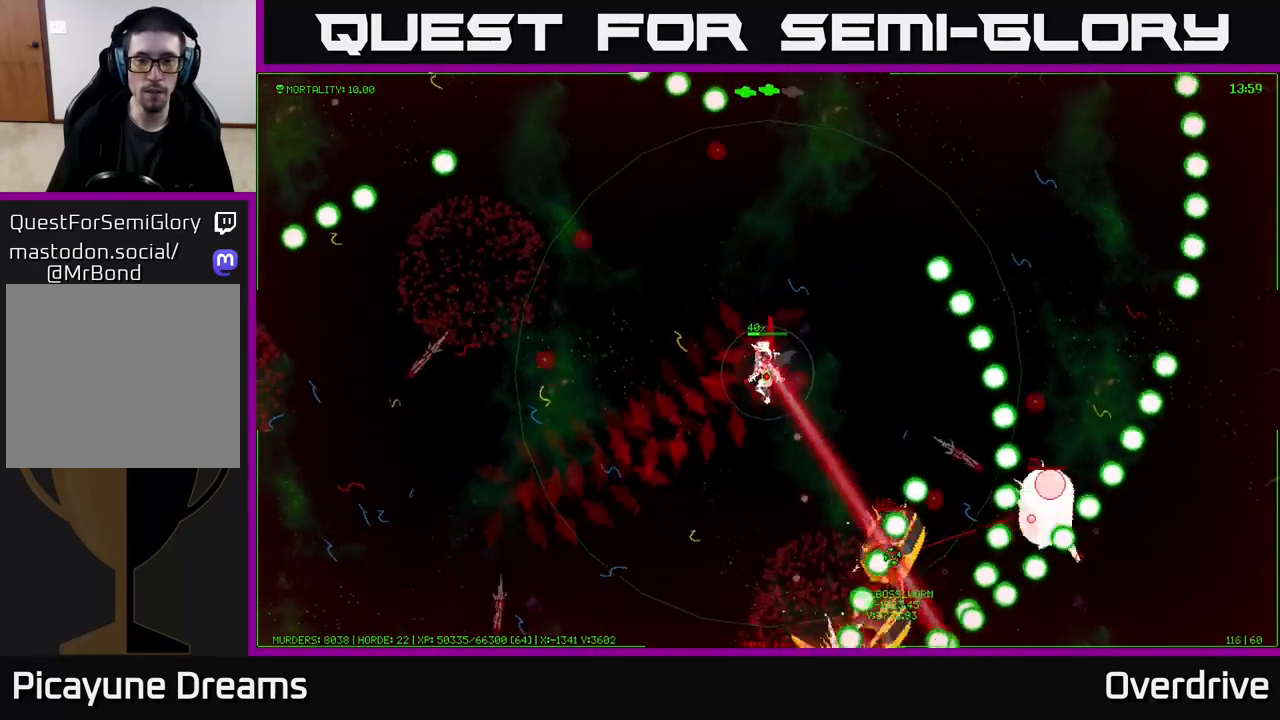
{"buttons": [], "left_stick": "up", "right_stick": "center", "events": []}
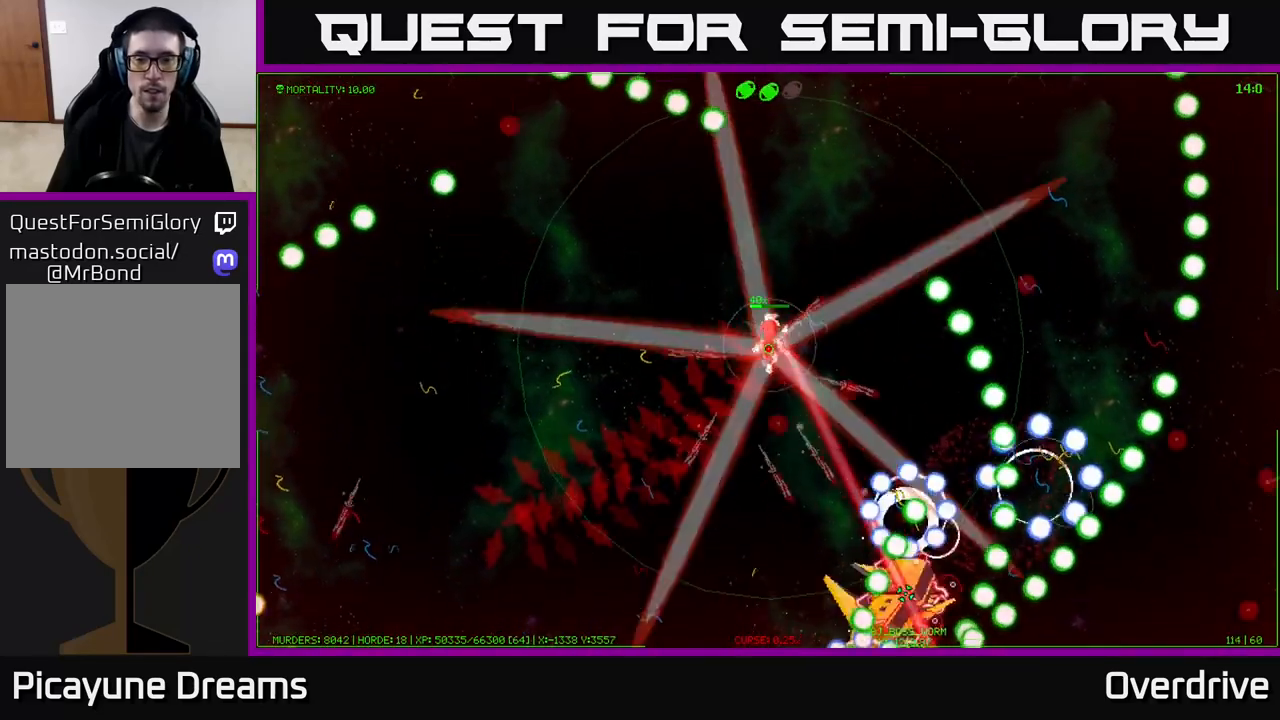
{"buttons": [], "left_stick": "left", "right_stick": "center", "events": [[67, "left_stick", "up-left"], [250, "left_stick", "left"]]}
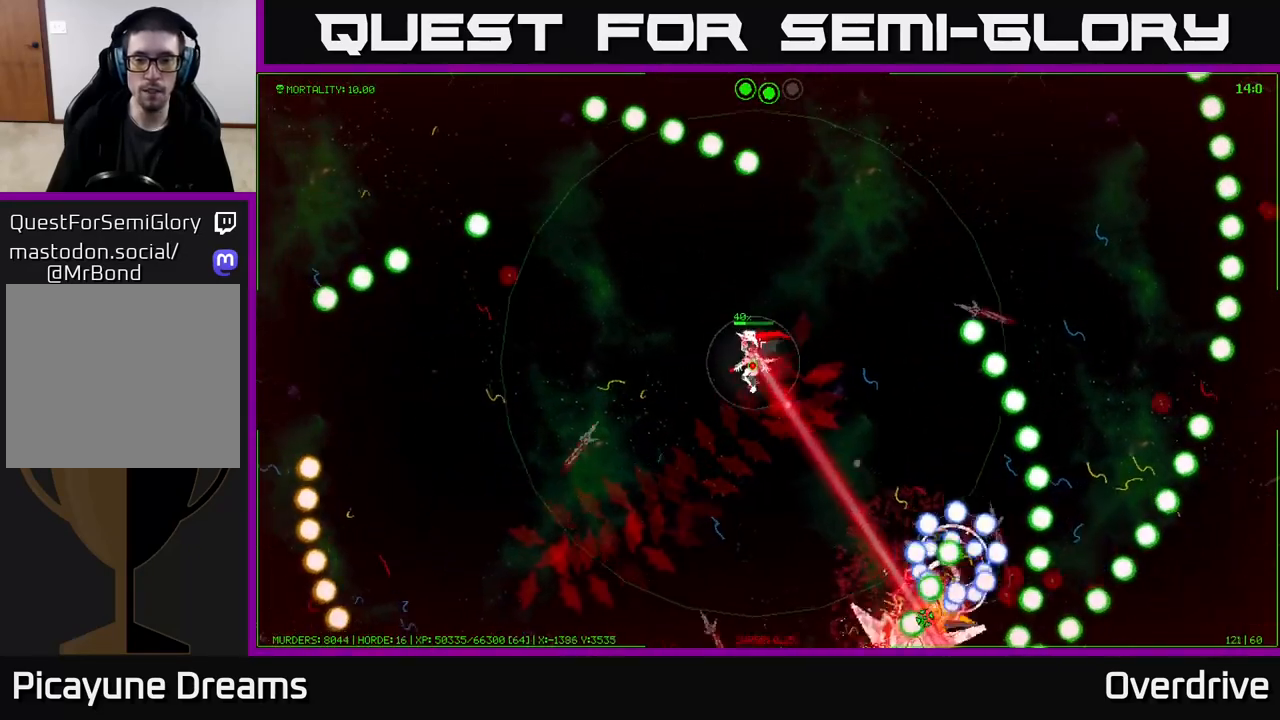
{"buttons": [], "left_stick": "center", "right_stick": "center", "events": [[33, "left_stick", "up-left"], [233, "left_stick", "center"]]}
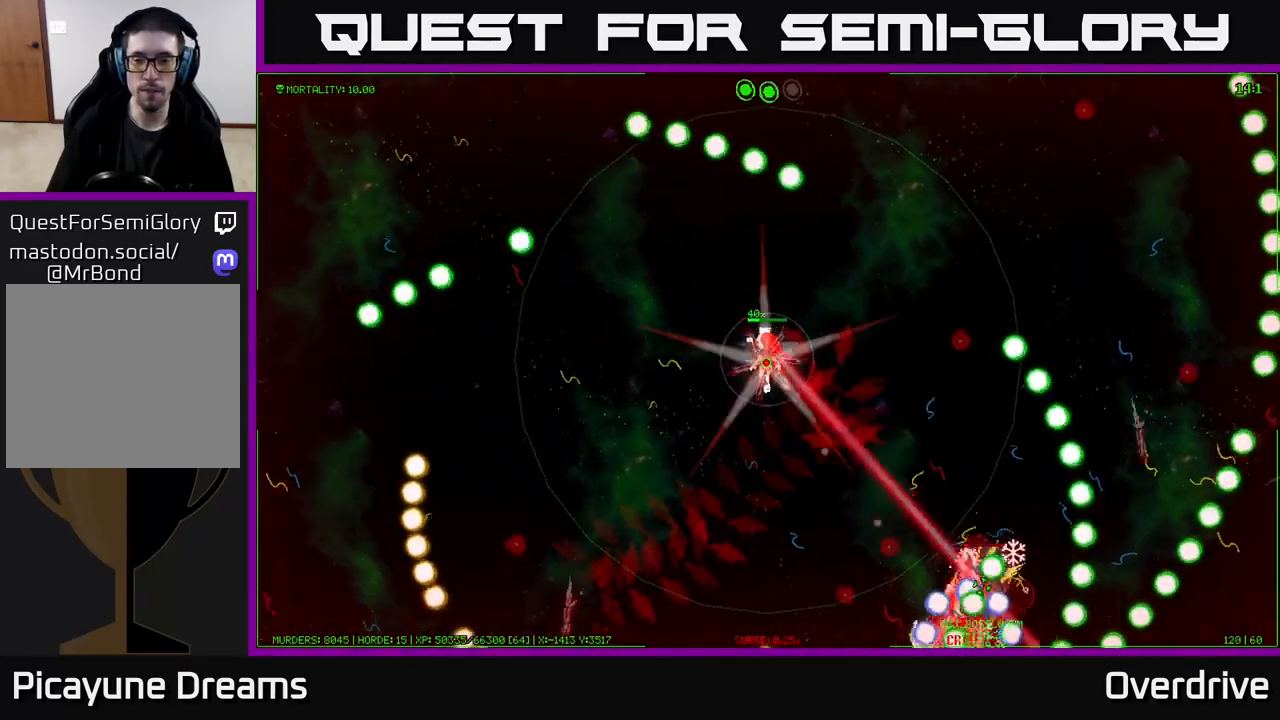
{"buttons": [], "left_stick": "up", "right_stick": "center", "events": [[283, "left_stick", "up"]]}
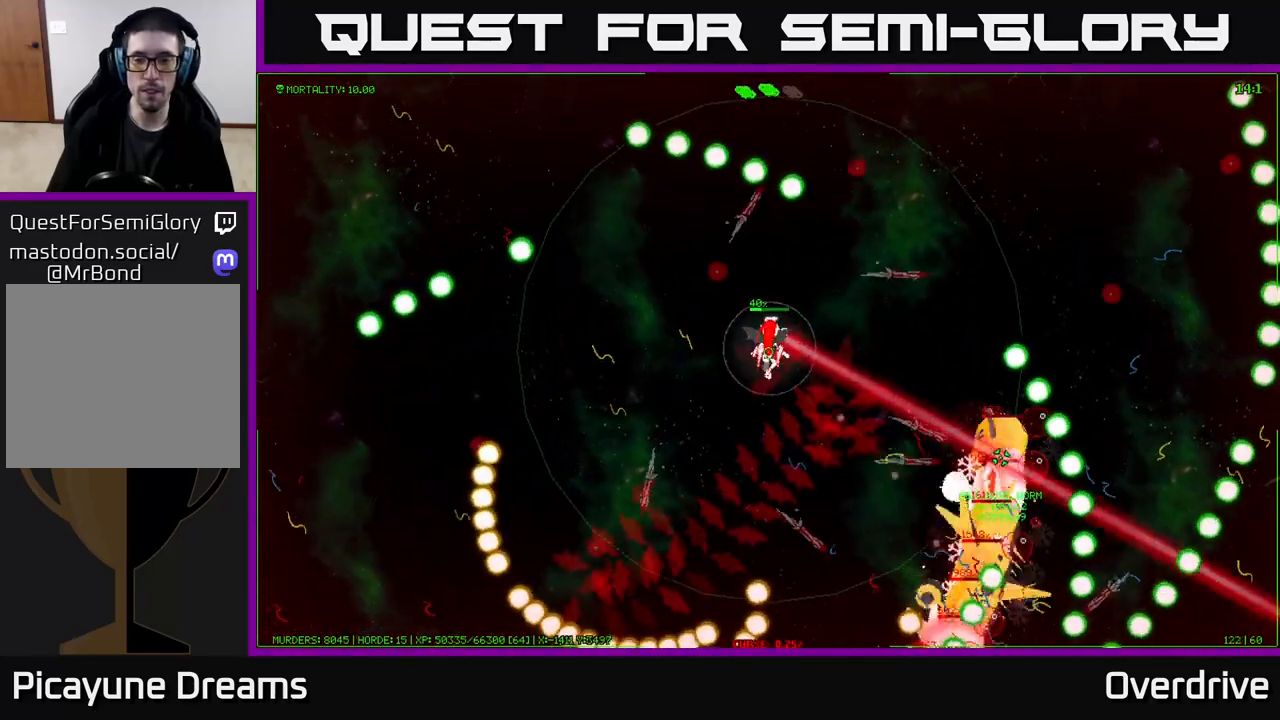
{"buttons": [], "left_stick": "left", "right_stick": "center", "events": [[17, "left_stick", "up-right"], [150, "left_stick", "up-left"], [200, "left_stick", "left"]]}
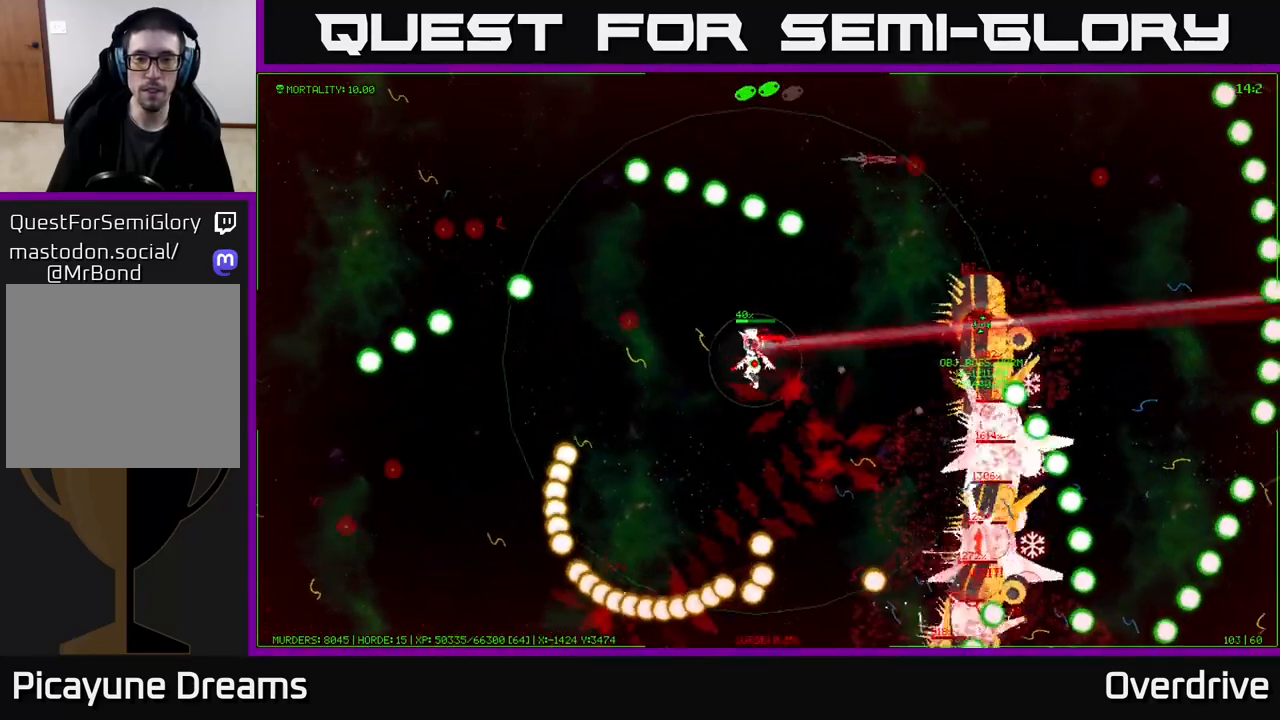
{"buttons": [], "left_stick": "left", "right_stick": "center", "events": []}
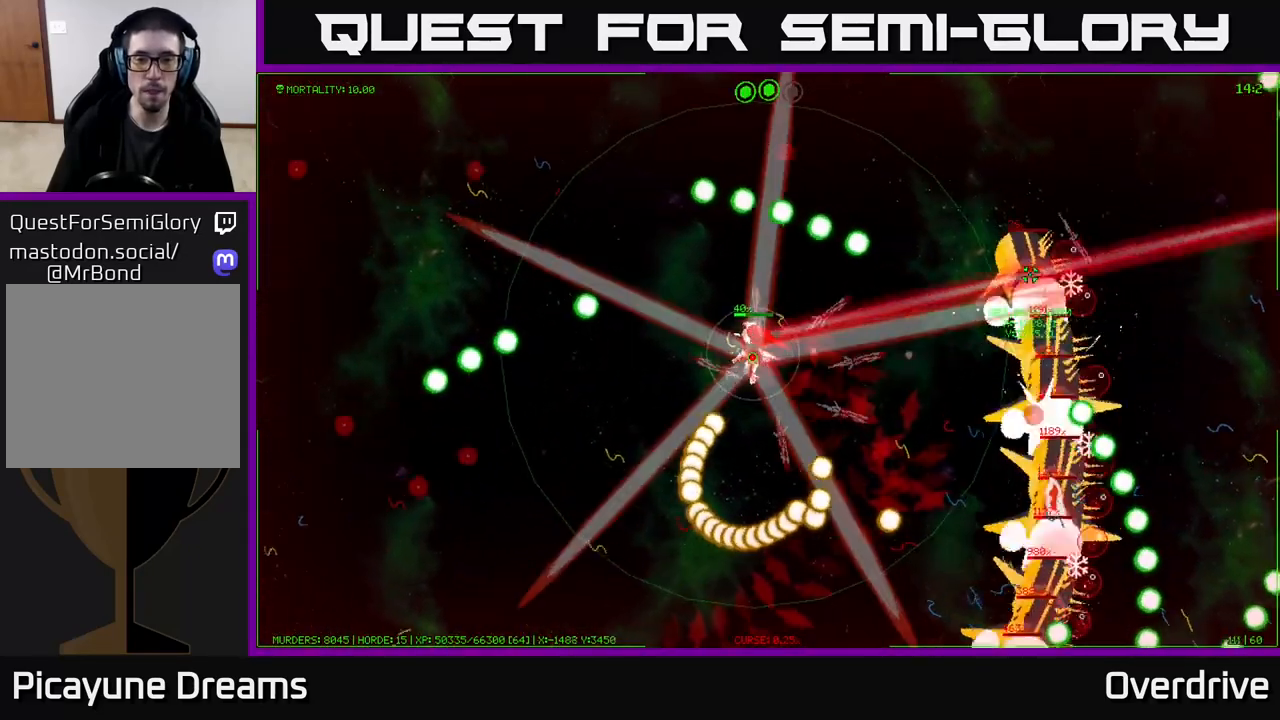
{"buttons": [], "left_stick": "down-left", "right_stick": "center", "events": [[383, "left_stick", "down-left"]]}
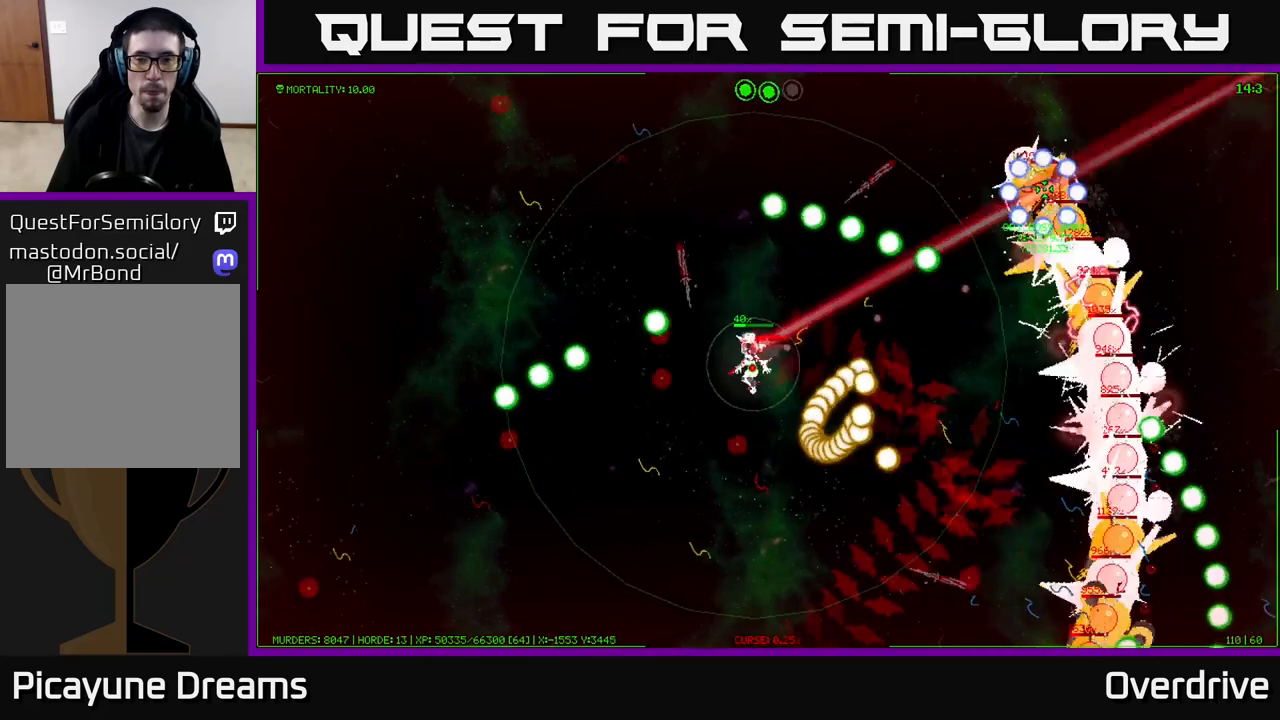
{"buttons": [], "left_stick": "down", "right_stick": "center", "events": [[200, "left_stick", "down"]]}
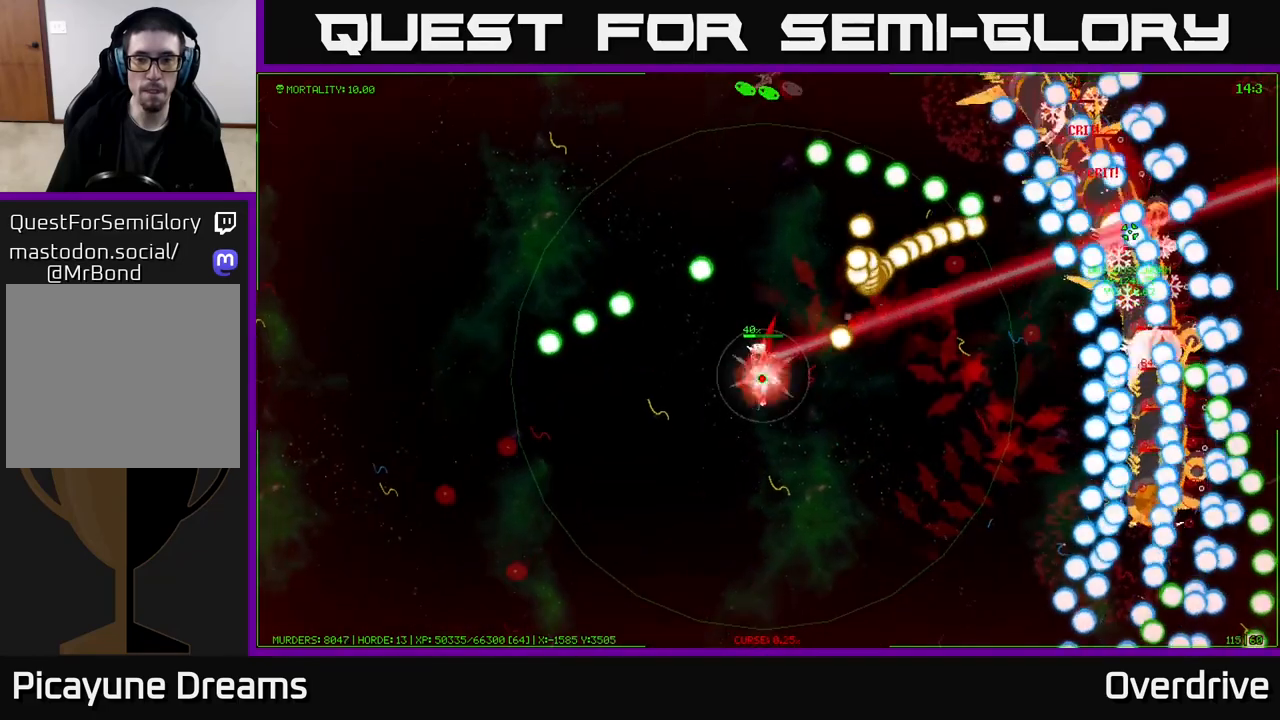
{"buttons": [], "left_stick": "down-left", "right_stick": "center", "events": [[417, "left_stick", "down-left"]]}
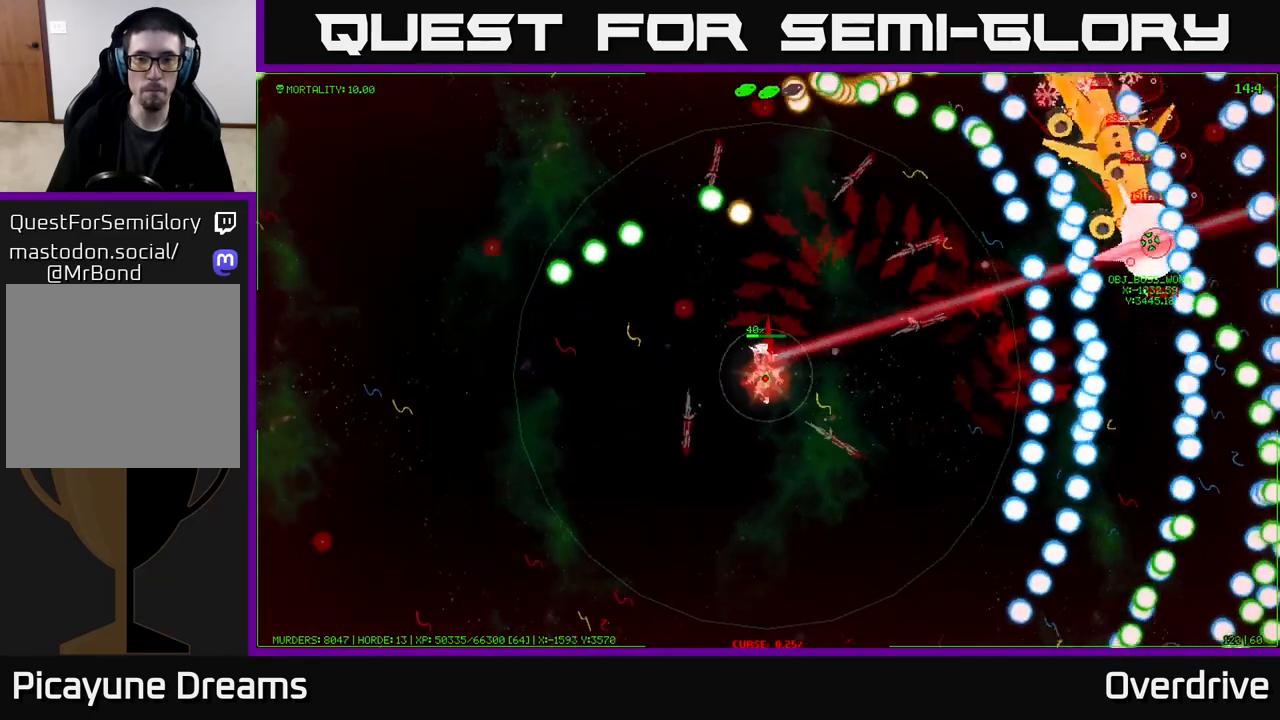
{"buttons": [], "left_stick": "down-left", "right_stick": "up", "events": [[117, "right_stick", "up-left"], [167, "right_stick", "up"]]}
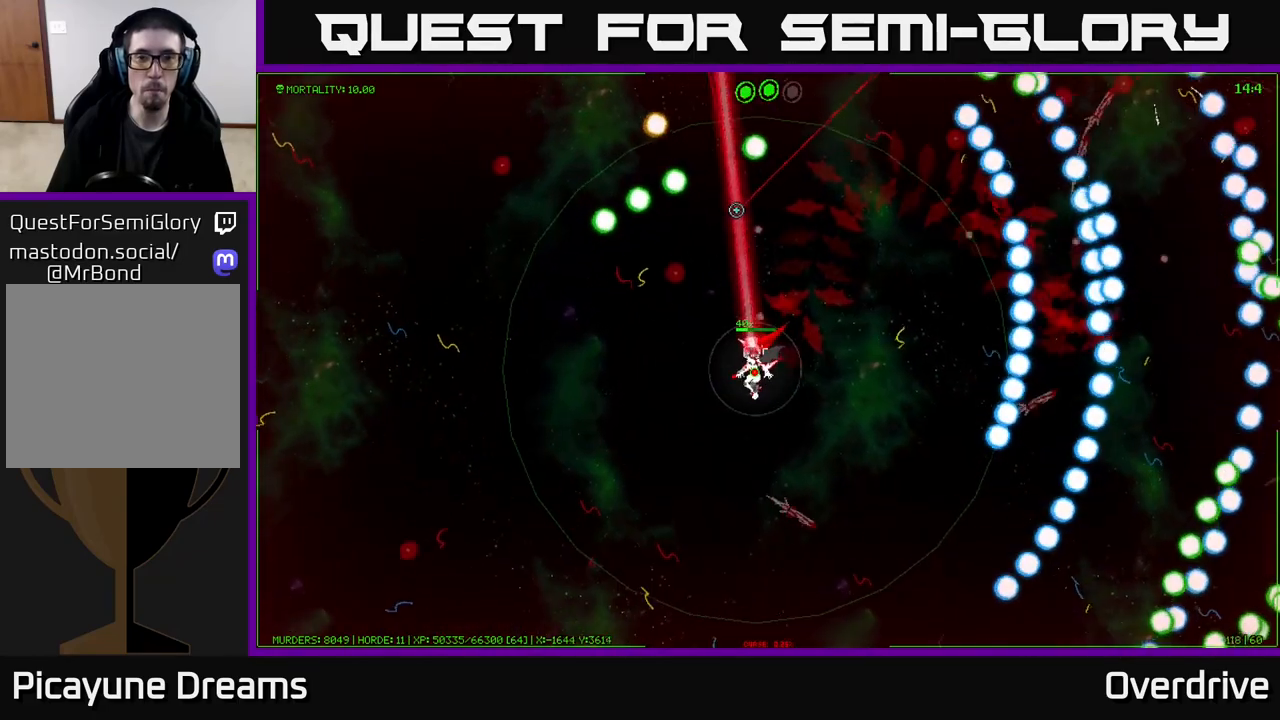
{"buttons": [], "left_stick": "down-left", "right_stick": "up", "events": []}
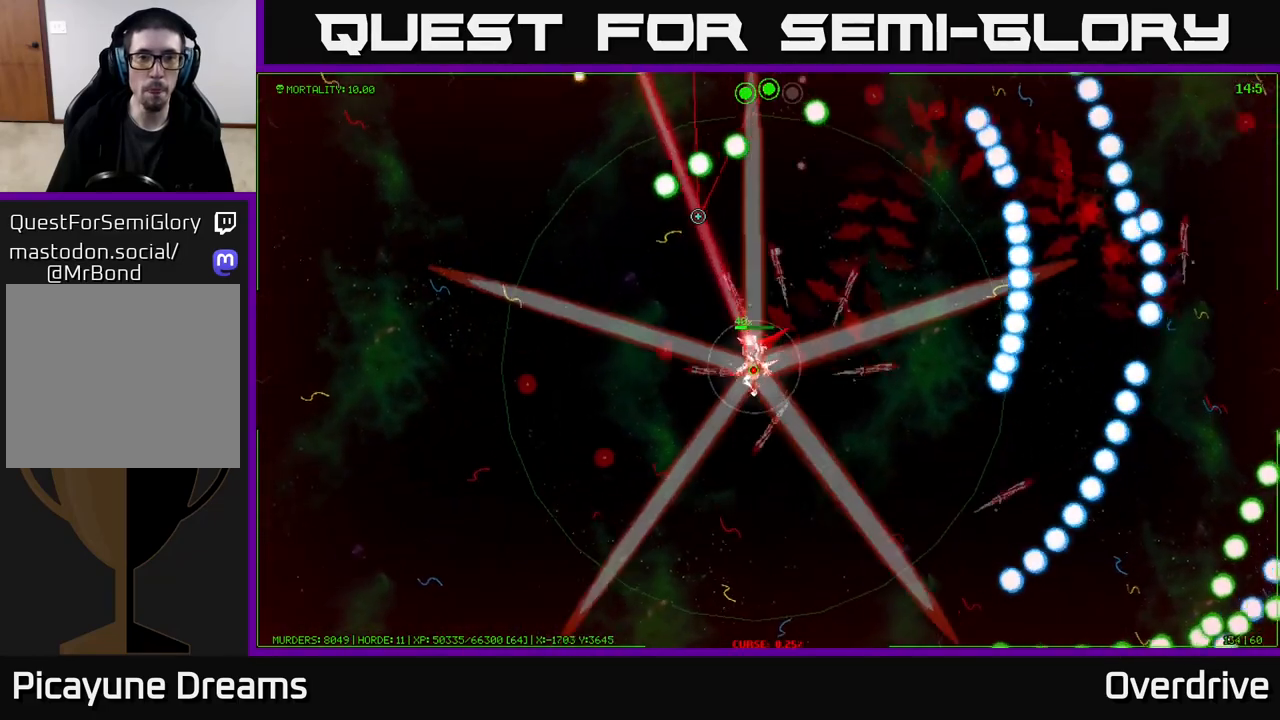
{"buttons": [], "left_stick": "left", "right_stick": "up", "events": [[250, "left_stick", "left"]]}
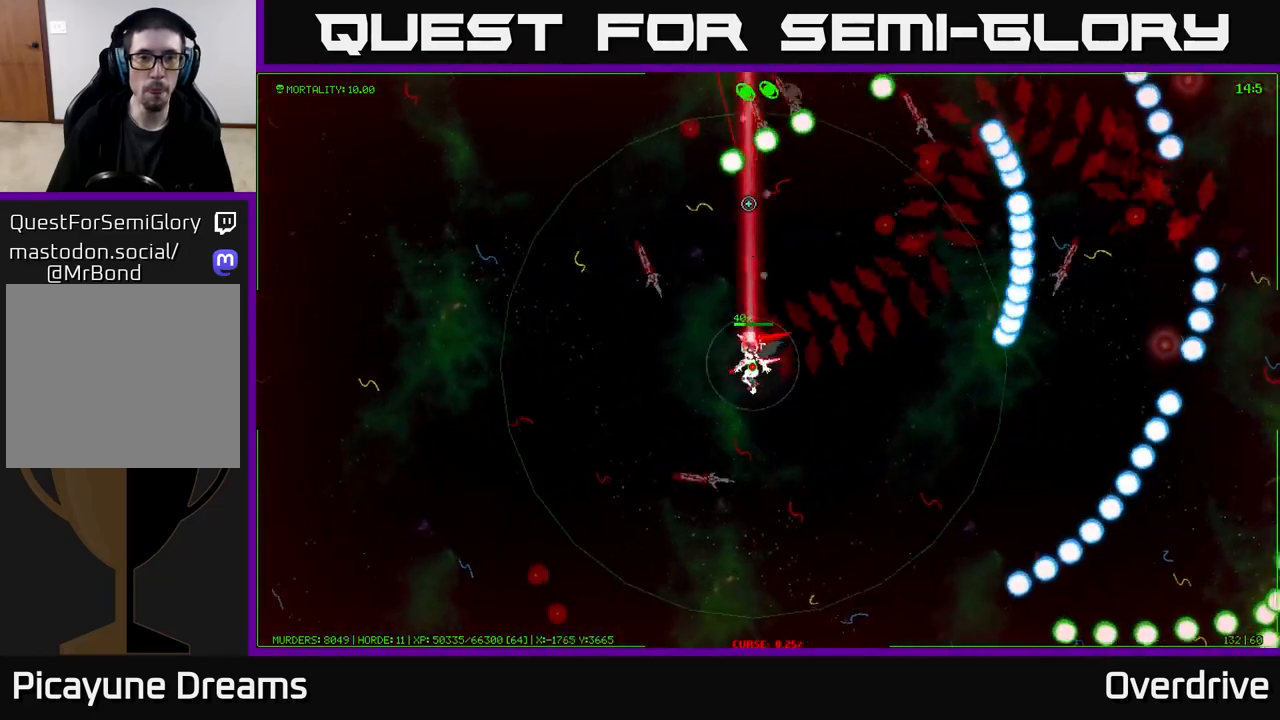
{"buttons": [], "left_stick": "left", "right_stick": "up", "events": []}
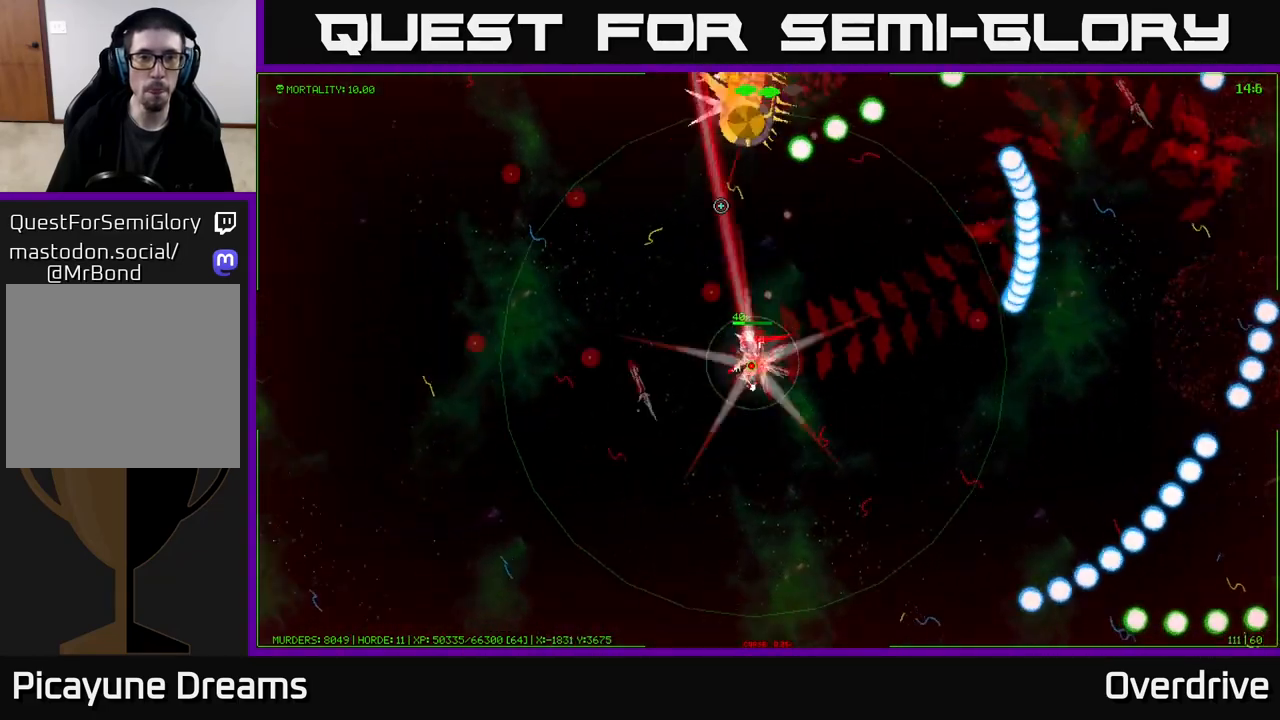
{"buttons": [], "left_stick": "down-left", "right_stick": "up", "events": [[150, "left_stick", "down"], [333, "left_stick", "down-left"]]}
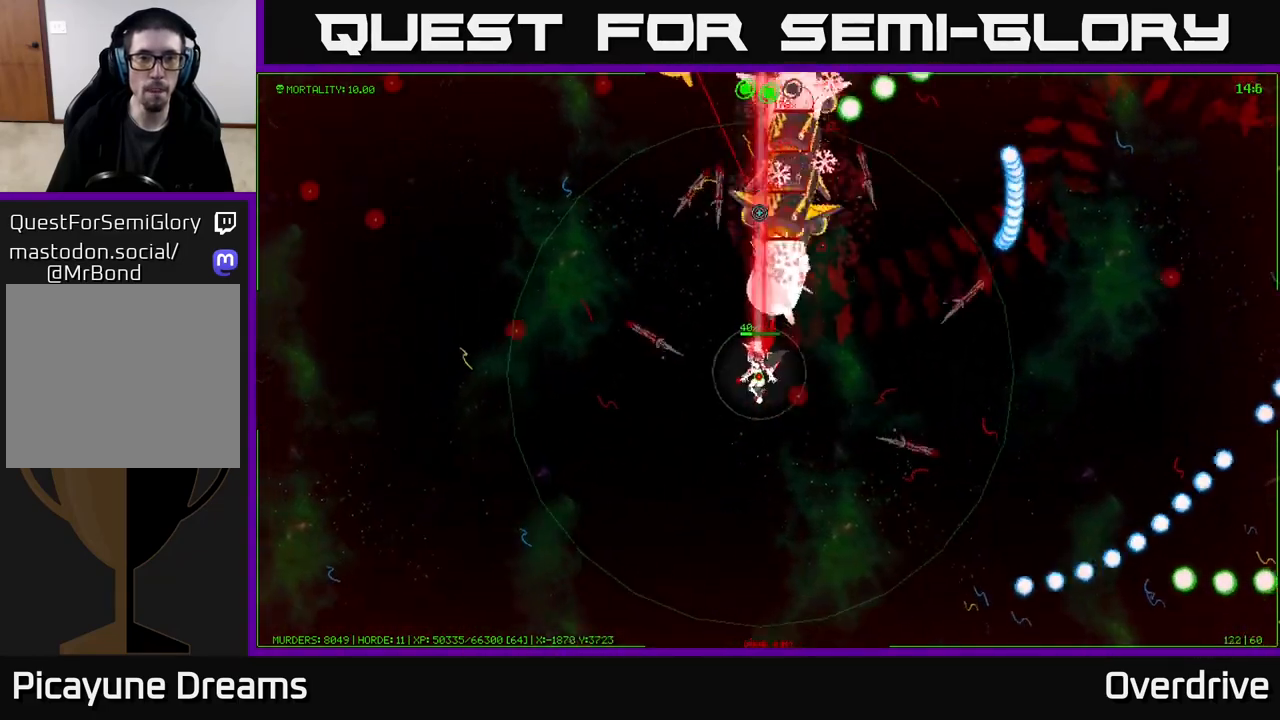
{"buttons": [], "left_stick": "left", "right_stick": "up", "events": [[67, "left_stick", "left"]]}
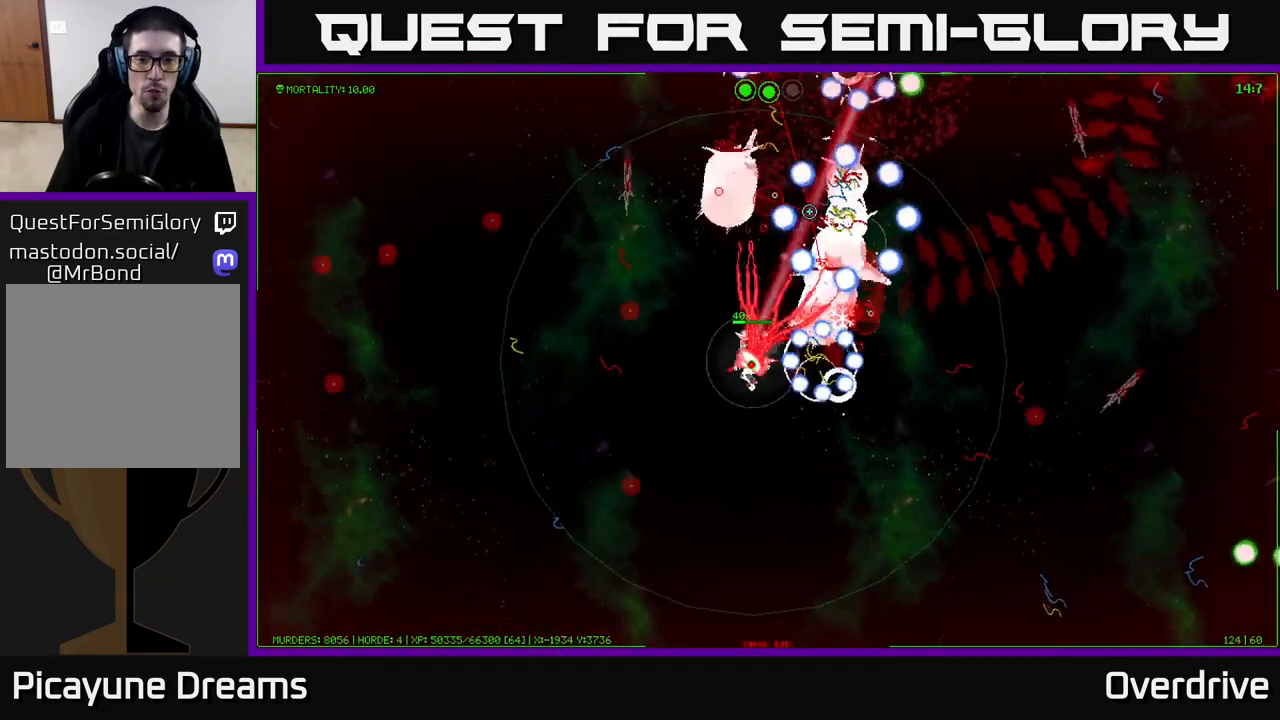
{"buttons": [], "left_stick": "left", "right_stick": "up", "events": [[67, "left_stick", "down-left"], [367, "left_stick", "left"]]}